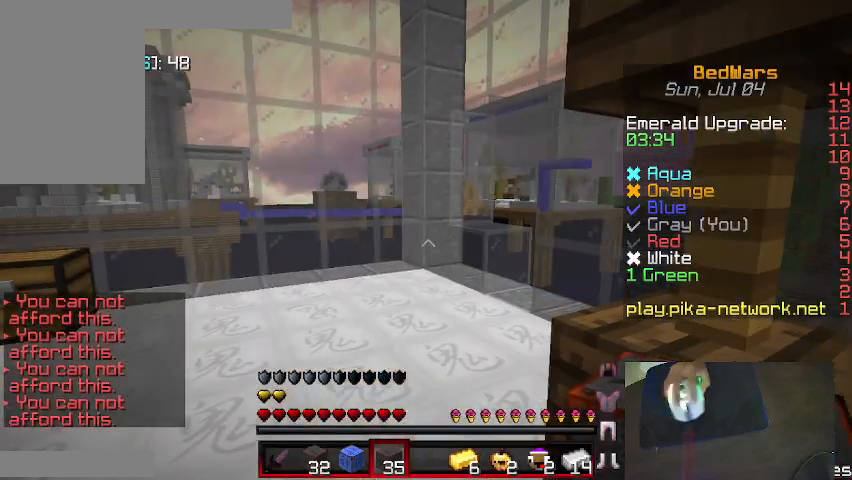
Gameplay with keyboard and mouse; each line is a JSON object with the keys and mouse buttons held at the frame after it. "events" lists presses ("down") and releases ("up") of "a", "d", "s", "shift", "w", "mouse_left" and "mouse_right" between this image and that frame as [ms after this image, input, new state], when the widget could be followed in between. "mouse_left", "mouse_right" = the "left", "right" buttons of the "mouse" list. No other keys are recorded. Fast repeated clicks can show as one long hold. Mouse movement is not recorded.
{"keys": ["w"], "mouse": [], "events": [[200, "a", "down"], [367, "a", "up"]]}
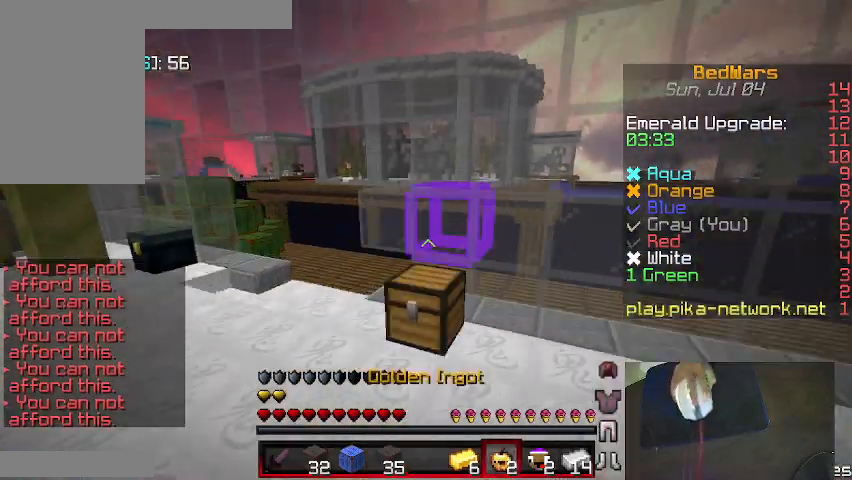
{"keys": ["a", "w"], "mouse": [], "events": [[33, "a", "down"]]}
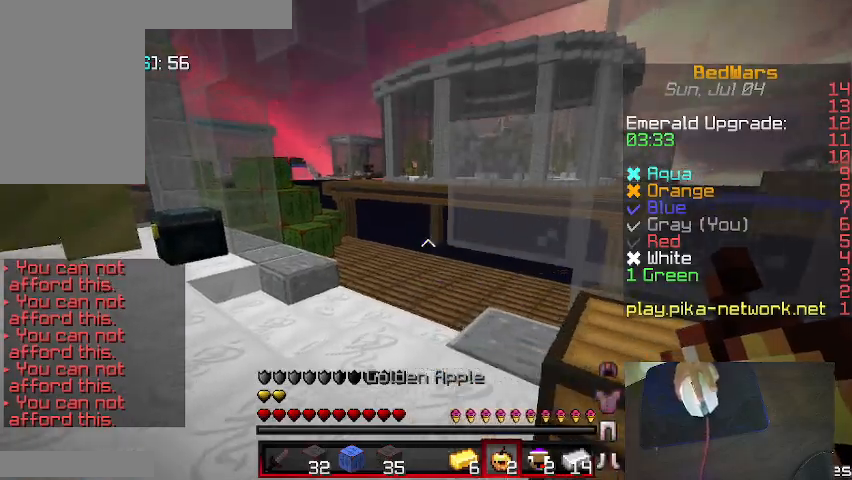
{"keys": ["a", "w"], "mouse": [], "events": [[67, "a", "up"], [367, "a", "down"]]}
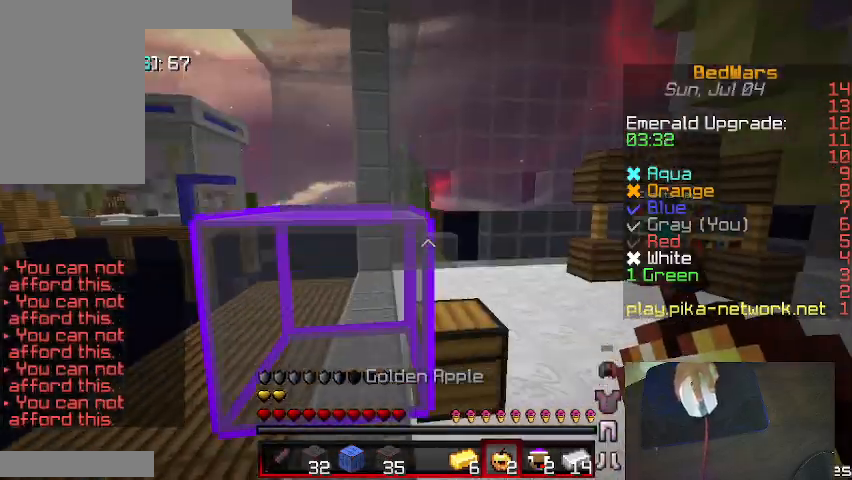
{"keys": ["a", "w"], "mouse": [], "events": []}
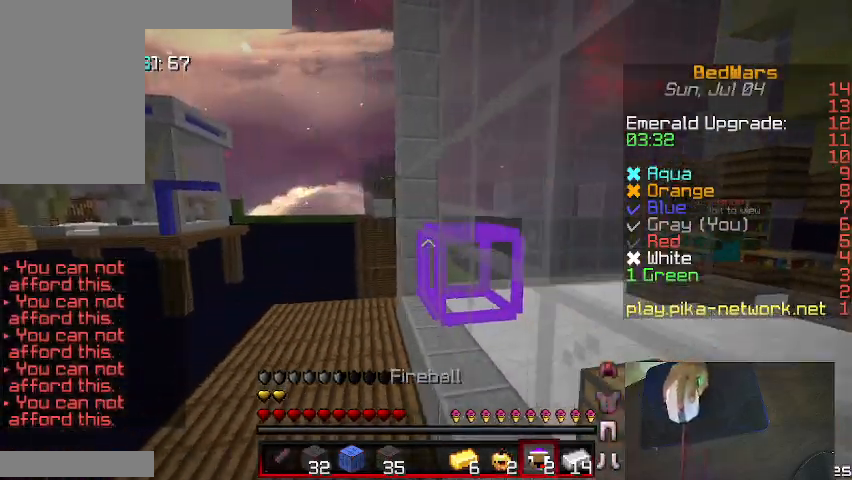
{"keys": ["a", "w"], "mouse": [], "events": [[233, "a", "up"], [467, "a", "down"]]}
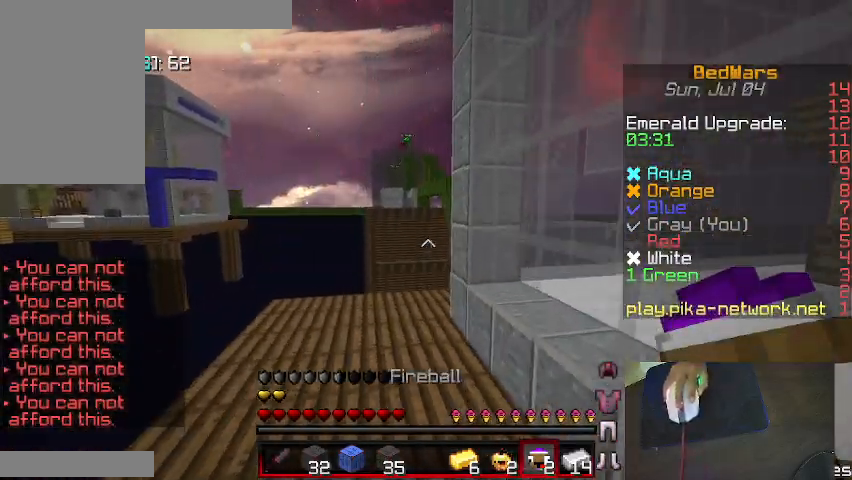
{"keys": ["w"], "mouse": [], "events": [[167, "a", "up"]]}
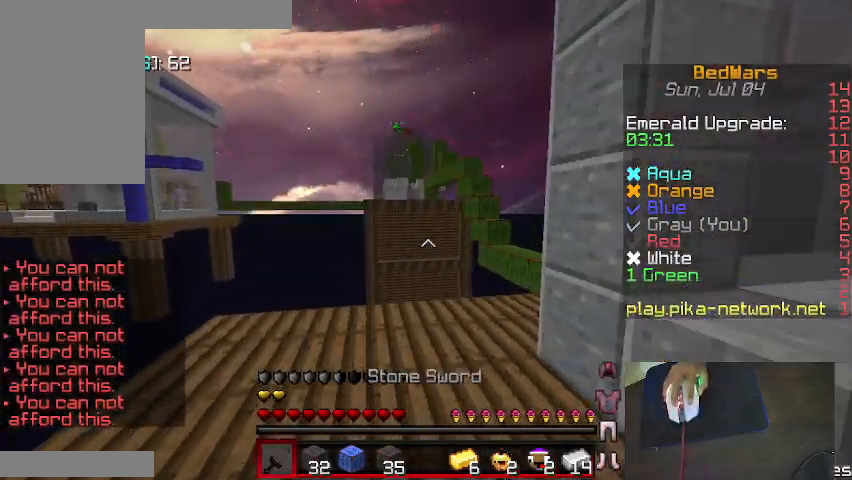
{"keys": ["d", "w"], "mouse": [], "events": [[367, "d", "down"]]}